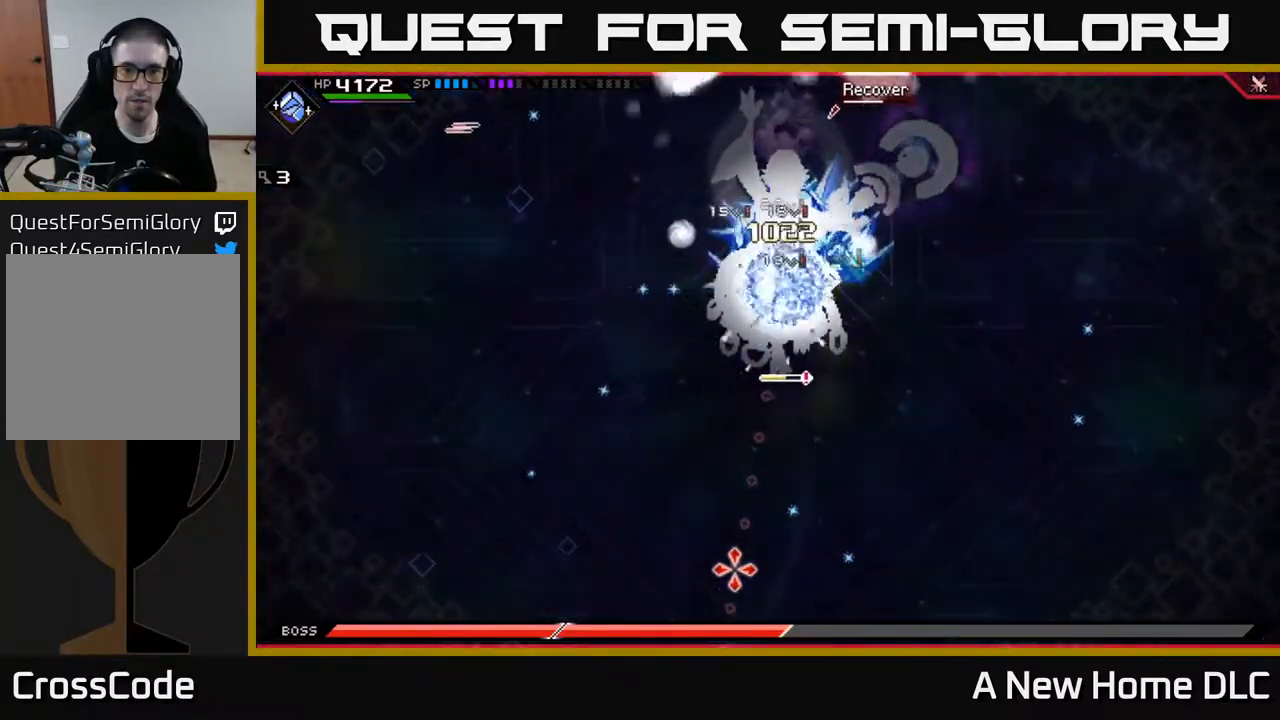
Gameplay with a controller (Xbox layout); each line is a JSON object with the inputs held at the frame after it. "events" lists button and stick changes between this image and that frame as [ms after this image, input, new state], when the widget could be followed in between.
{"buttons": [], "left_stick": "center", "right_stick": "down", "events": []}
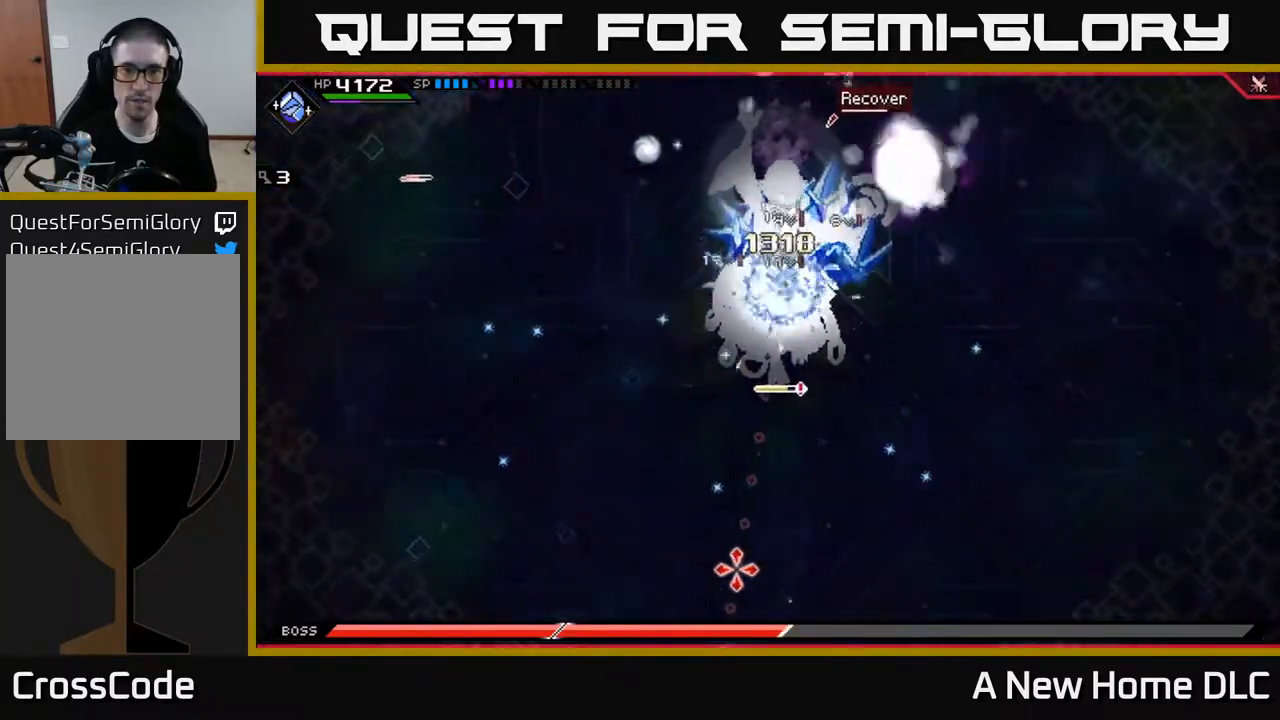
{"buttons": [], "left_stick": "center", "right_stick": "down", "events": []}
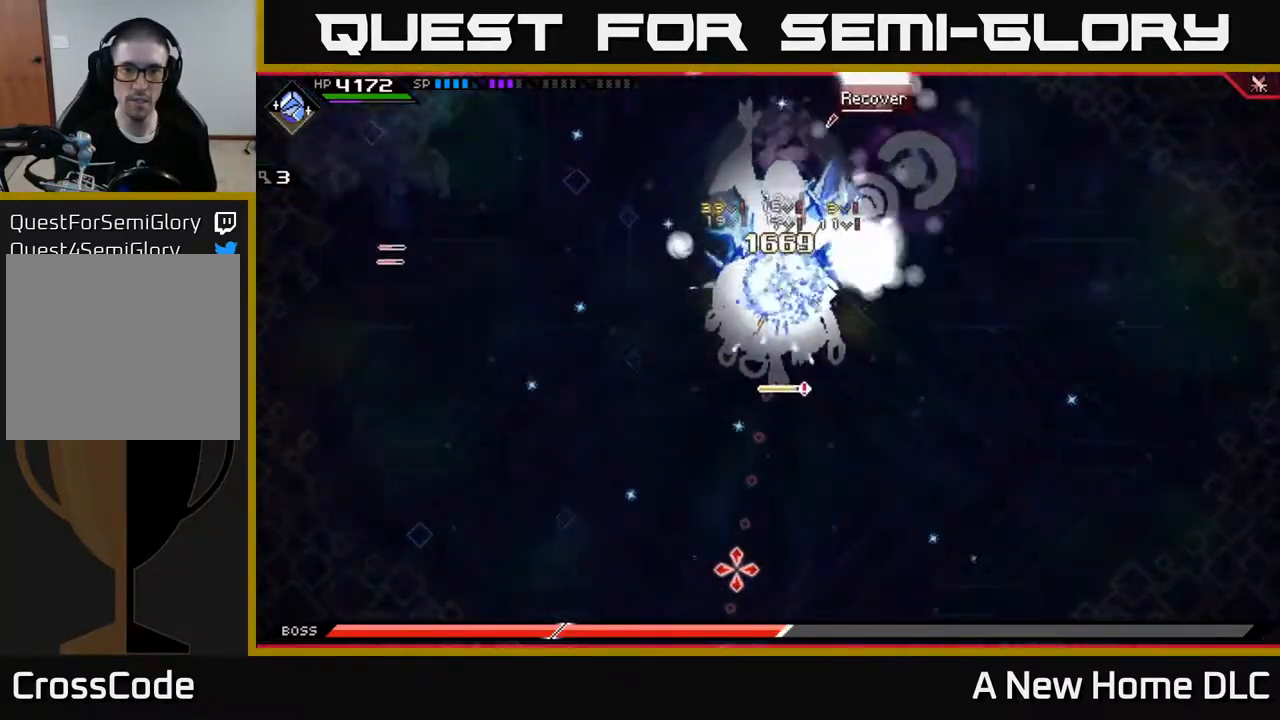
{"buttons": [], "left_stick": "center", "right_stick": "down", "events": []}
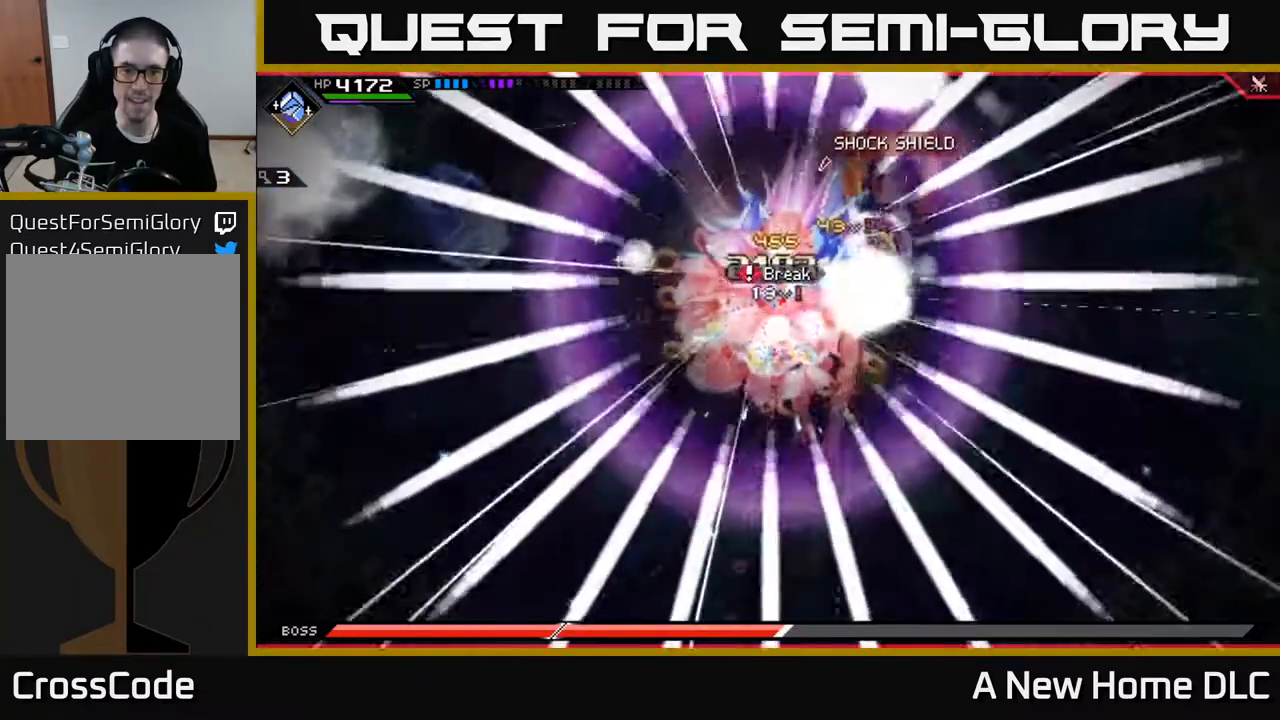
{"buttons": [], "left_stick": "center", "right_stick": "down", "events": []}
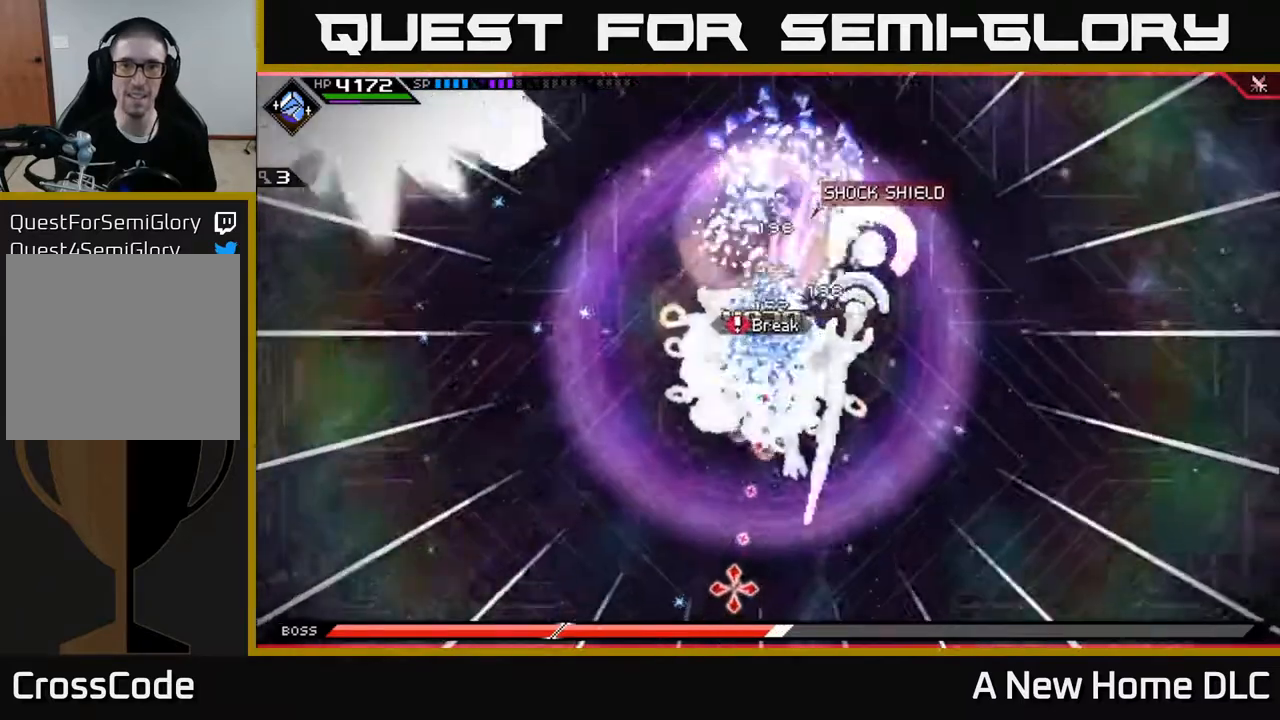
{"buttons": [], "left_stick": "center", "right_stick": "center", "events": [[250, "DPAD_LEFT", "down"], [283, "right_stick", "center"], [350, "DPAD_LEFT", "up"]]}
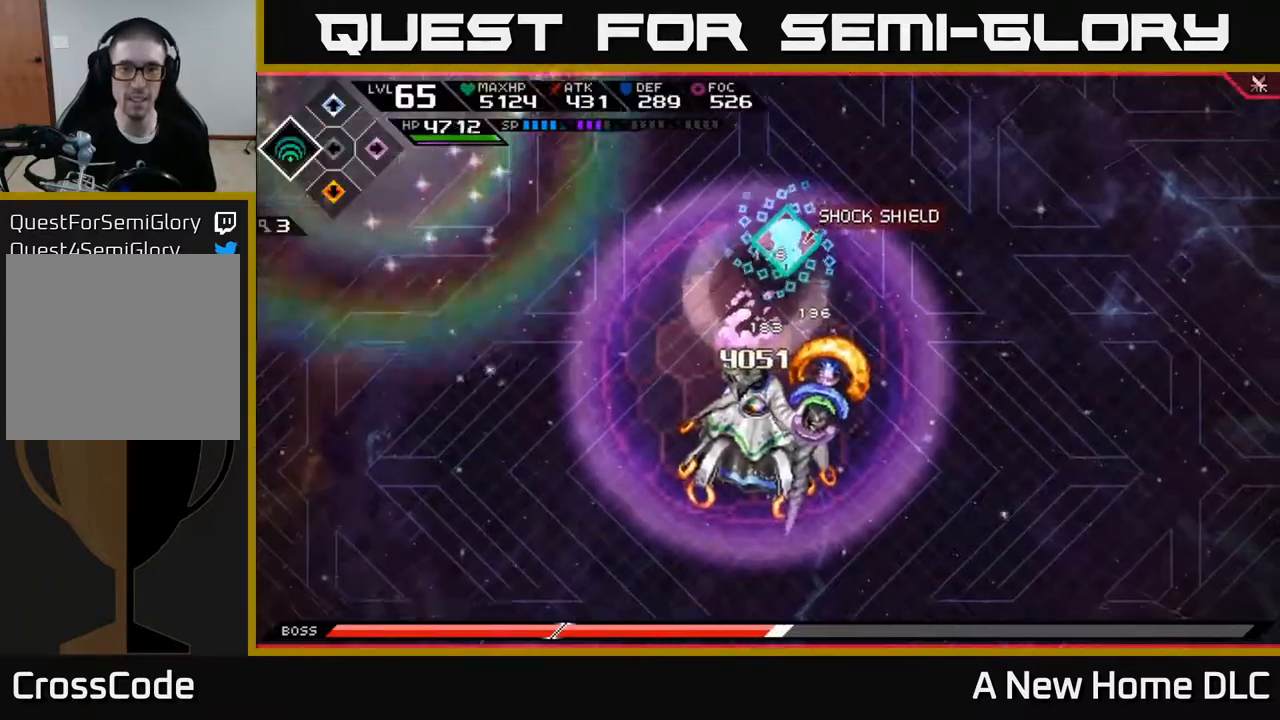
{"buttons": ["X"], "left_stick": "down", "right_stick": "center", "events": [[83, "left_stick", "down-left"], [250, "left_stick", "center"], [450, "left_stick", "down"], [467, "X", "down"]]}
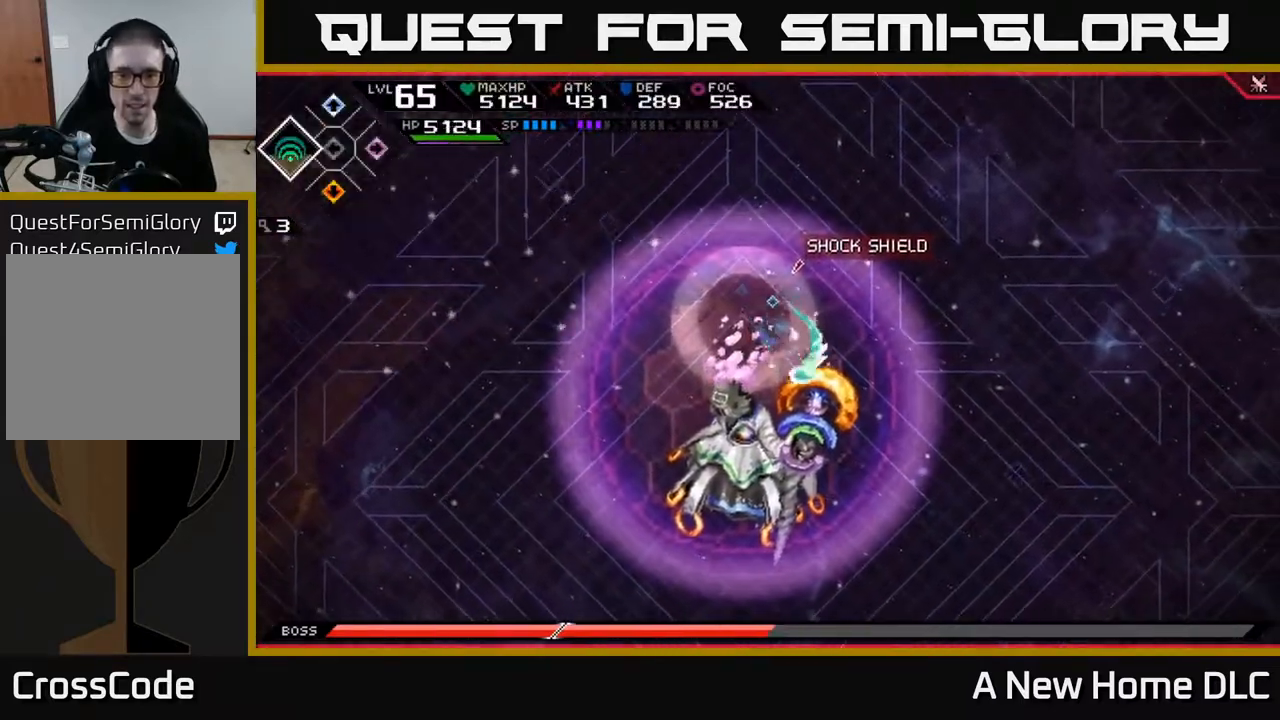
{"buttons": ["X"], "left_stick": "down", "right_stick": "center", "events": [[50, "X", "up"], [150, "X", "down"], [217, "X", "up"], [283, "X", "down"], [367, "X", "up"], [450, "X", "down"]]}
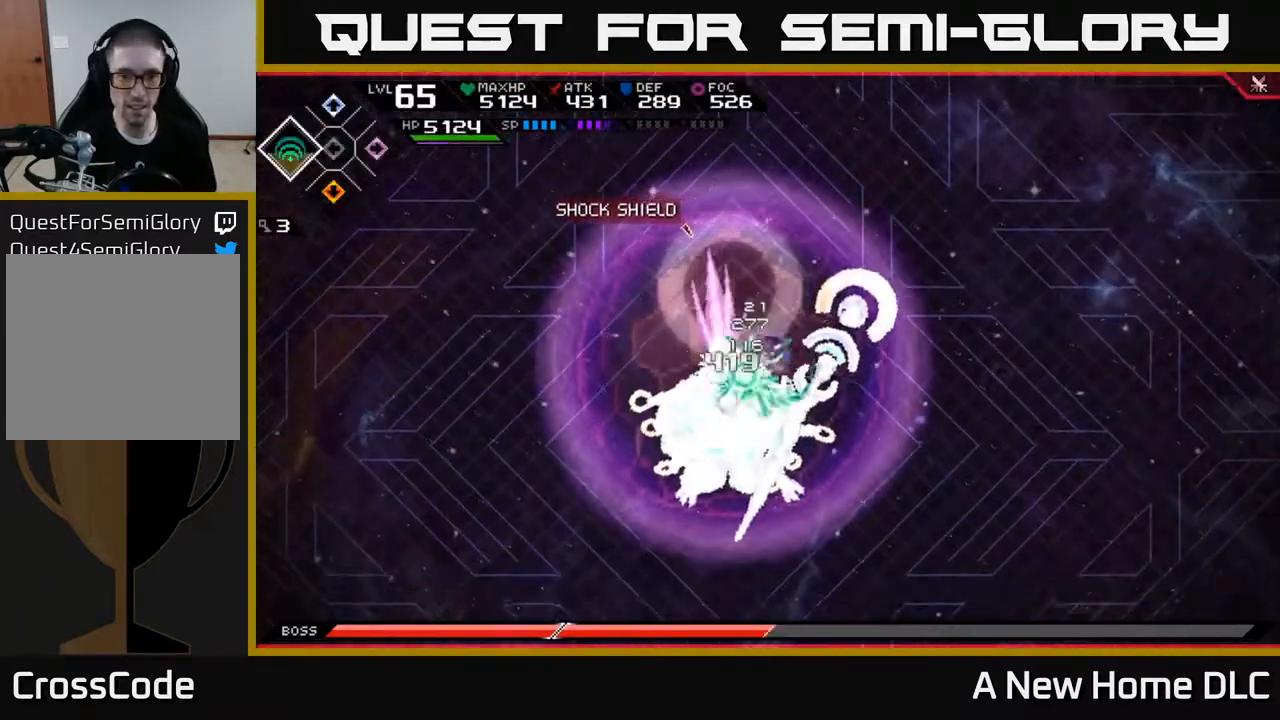
{"buttons": ["X", "L1"], "left_stick": "down", "right_stick": "center", "events": [[17, "X", "up"], [100, "X", "down"], [183, "X", "up"], [267, "X", "down"], [350, "X", "up"], [400, "L1", "down"], [483, "X", "down"]]}
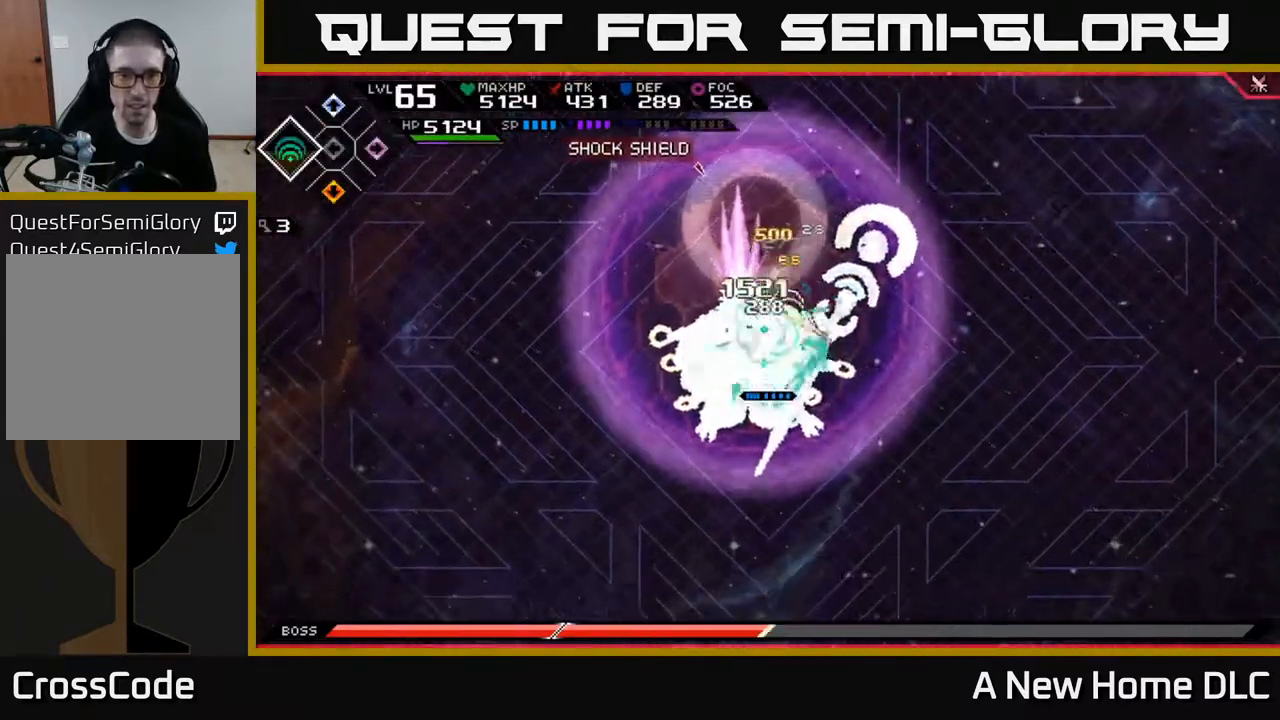
{"buttons": ["X"], "left_stick": "down", "right_stick": "center", "events": [[33, "L1", "up"], [67, "X", "up"], [150, "X", "down"], [250, "X", "up"], [317, "X", "down"], [417, "X", "up"], [483, "X", "down"]]}
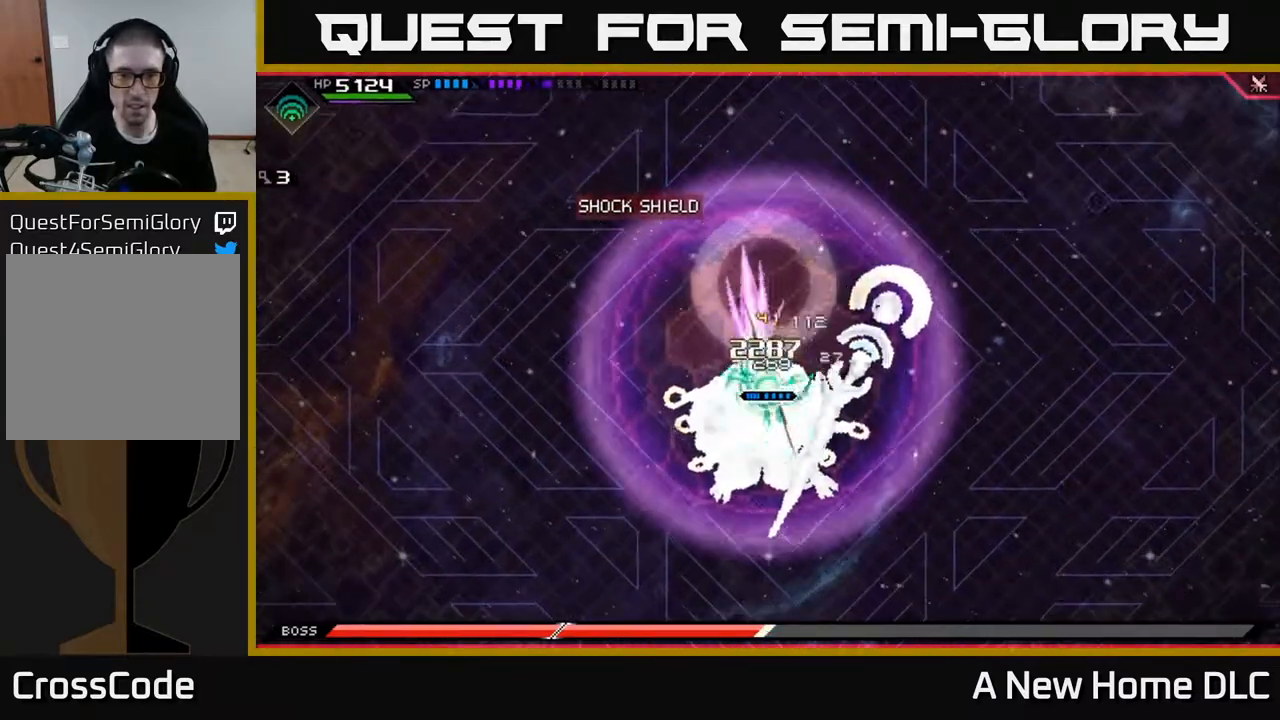
{"buttons": [], "left_stick": "down", "right_stick": "center", "events": [[83, "X", "up"], [150, "X", "down"], [250, "X", "up"], [333, "X", "down"], [350, "L1", "down"], [400, "X", "up"], [450, "L1", "up"]]}
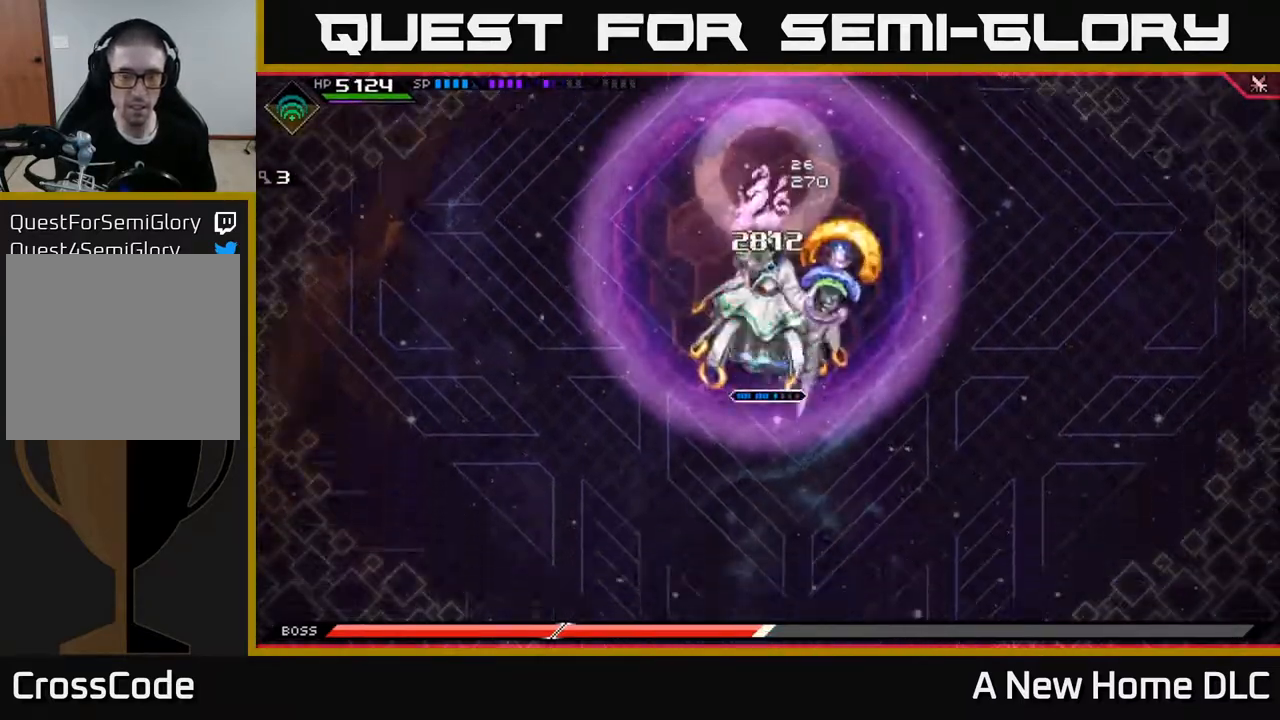
{"buttons": ["X", "R2"], "left_stick": "up", "right_stick": "center", "events": [[33, "X", "down"], [50, "R2", "down"], [367, "left_stick", "up"]]}
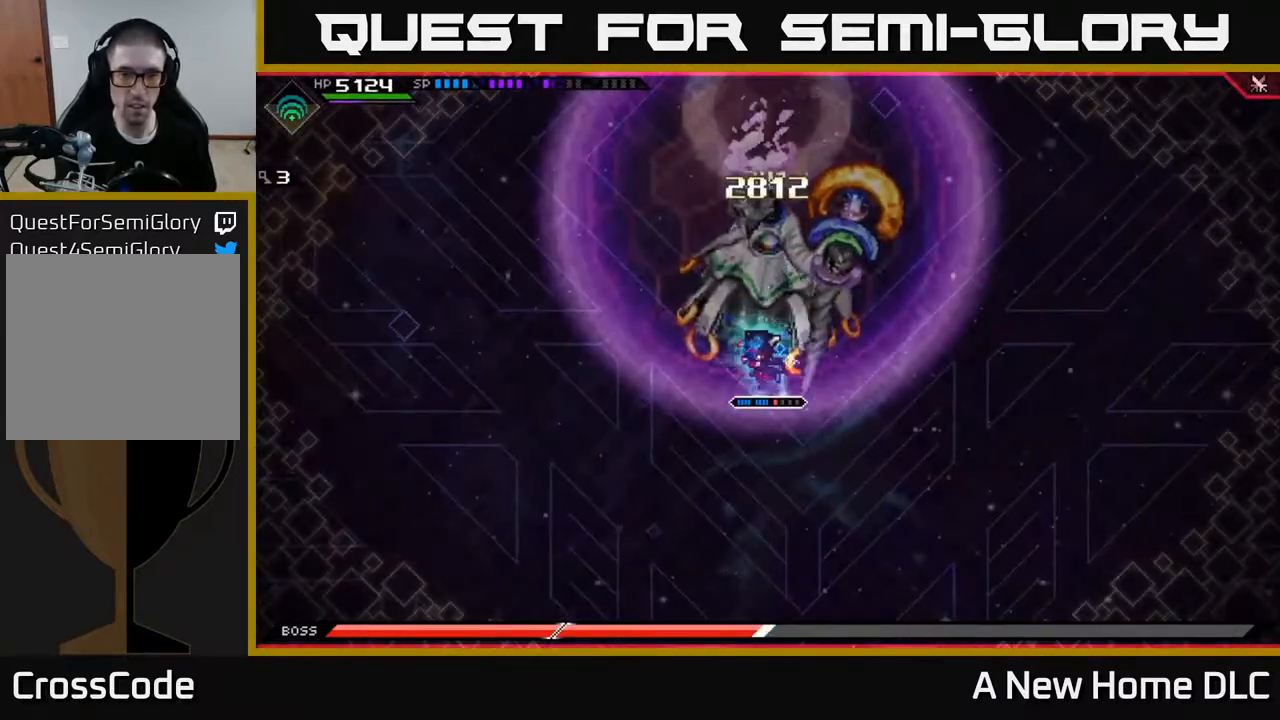
{"buttons": ["X", "R2"], "left_stick": "up", "right_stick": "center", "events": []}
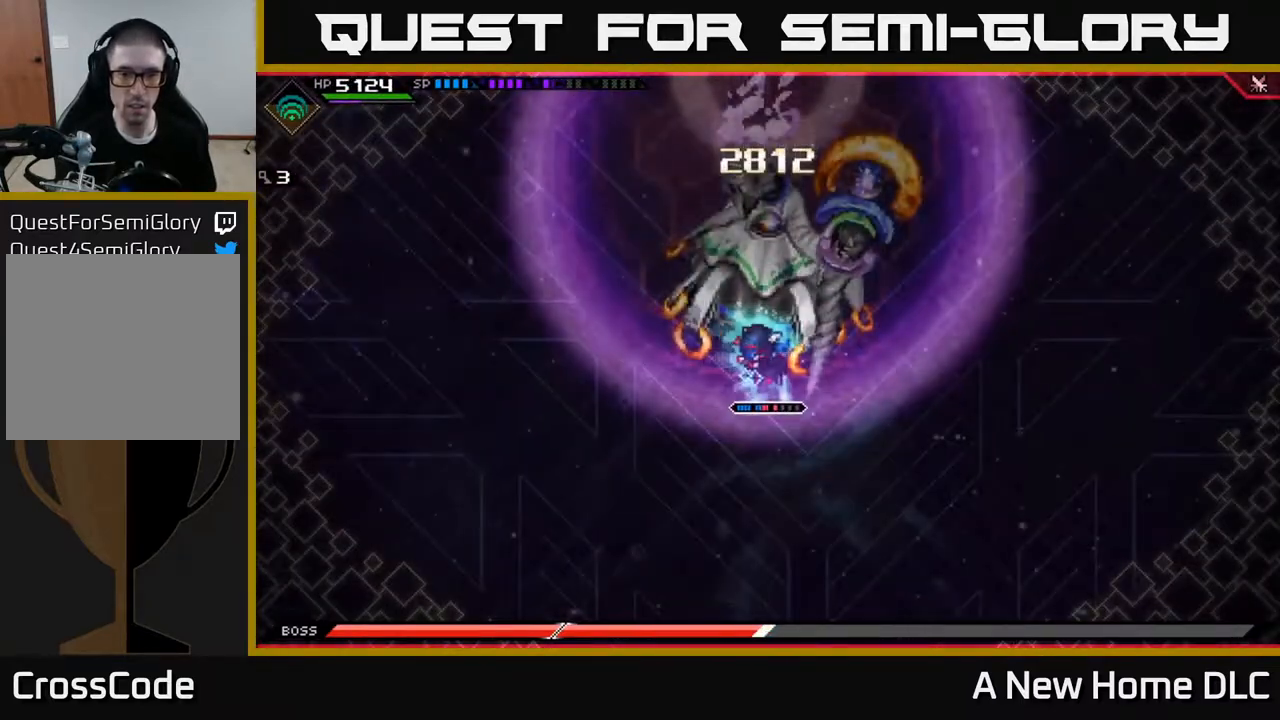
{"buttons": [], "left_stick": "up", "right_stick": "center", "events": [[150, "R2", "up"], [150, "X", "up"]]}
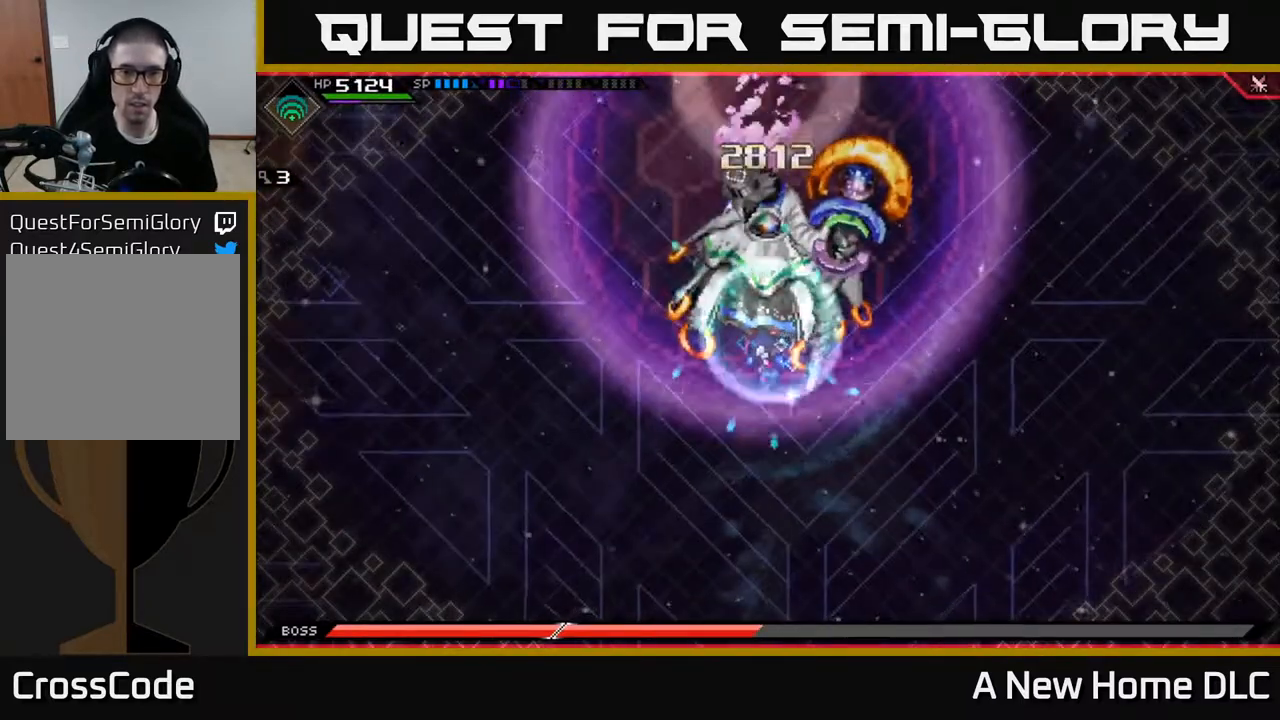
{"buttons": [], "left_stick": "center", "right_stick": "center", "events": [[283, "left_stick", "center"]]}
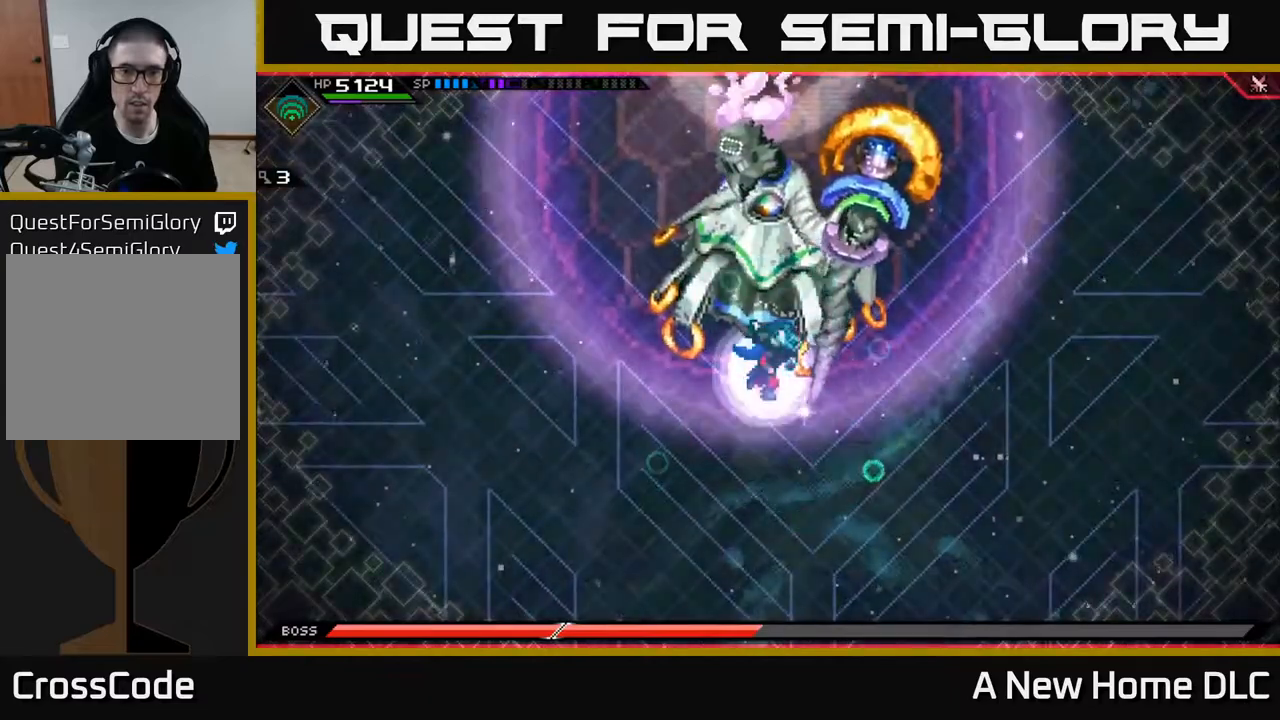
{"buttons": [], "left_stick": "center", "right_stick": "center", "events": []}
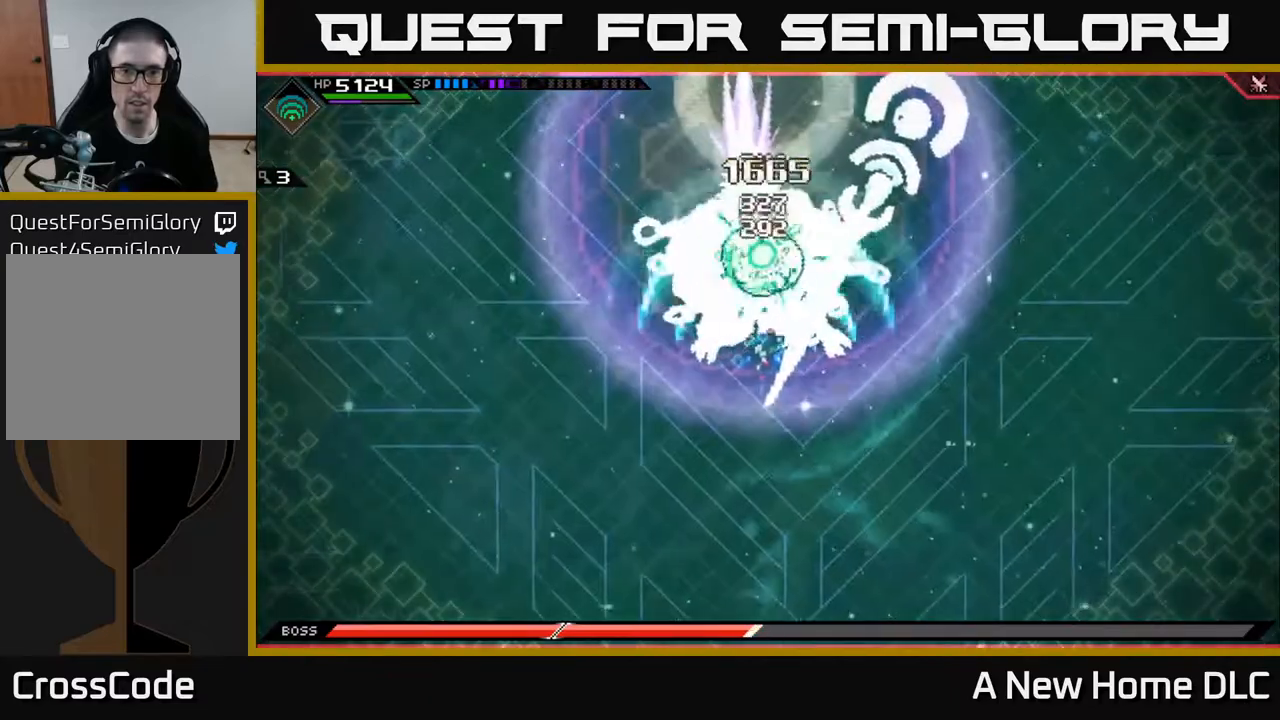
{"buttons": [], "left_stick": "up", "right_stick": "center", "events": [[433, "left_stick", "up"]]}
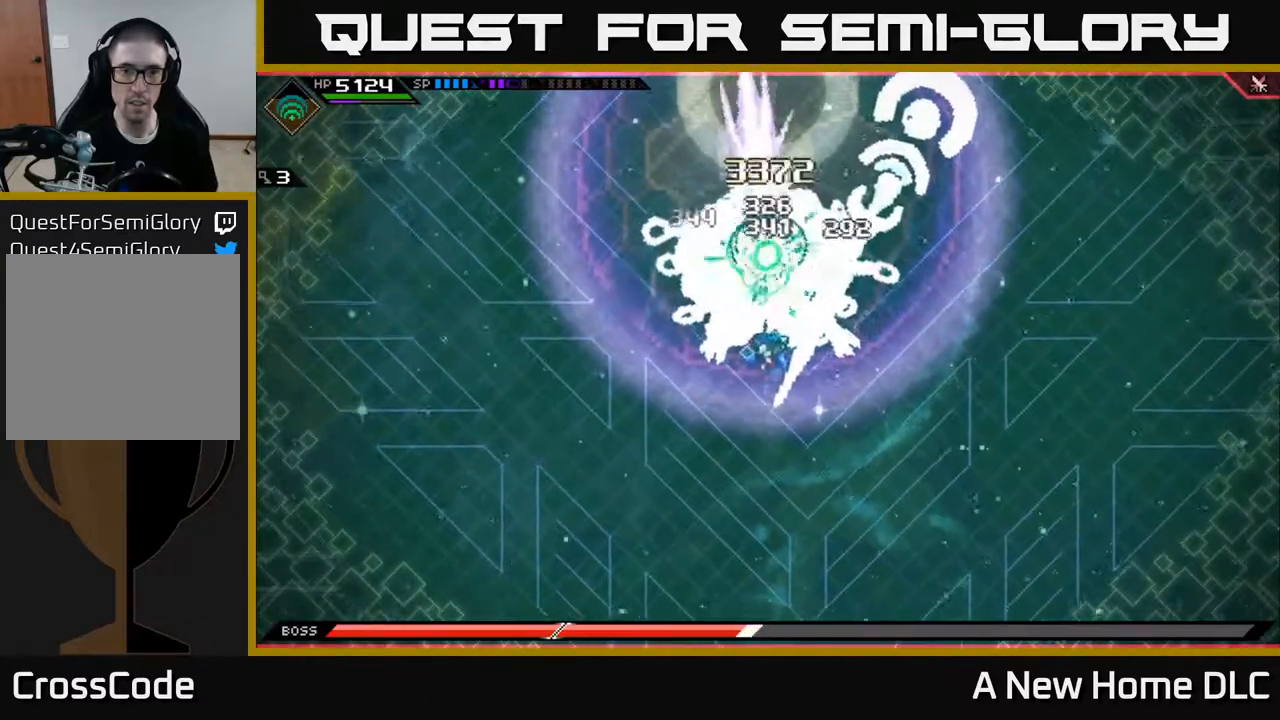
{"buttons": [], "left_stick": "up", "right_stick": "center", "events": [[183, "X", "down"], [200, "L1", "down"], [283, "X", "up"], [333, "L1", "up"], [367, "X", "down"], [433, "X", "up"]]}
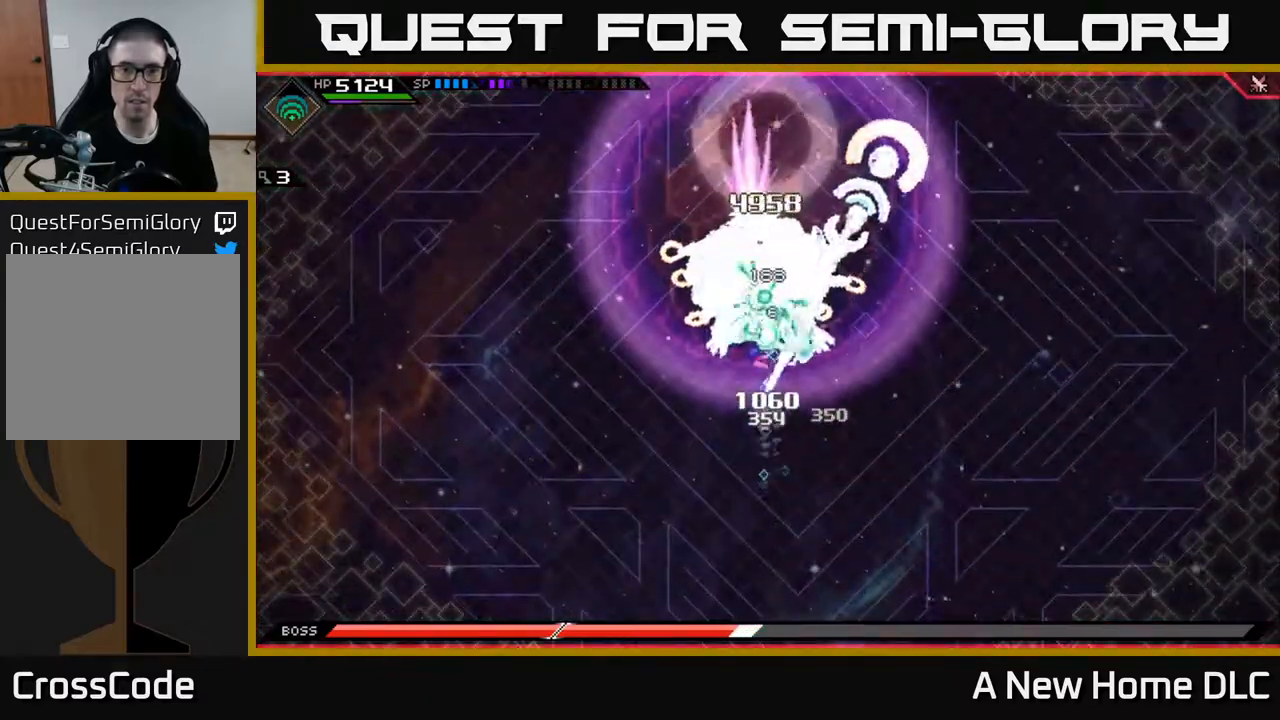
{"buttons": ["X"], "left_stick": "up", "right_stick": "center", "events": [[17, "X", "down"], [83, "X", "up"], [167, "X", "down"], [233, "X", "up"], [317, "X", "down"], [400, "X", "up"], [467, "X", "down"]]}
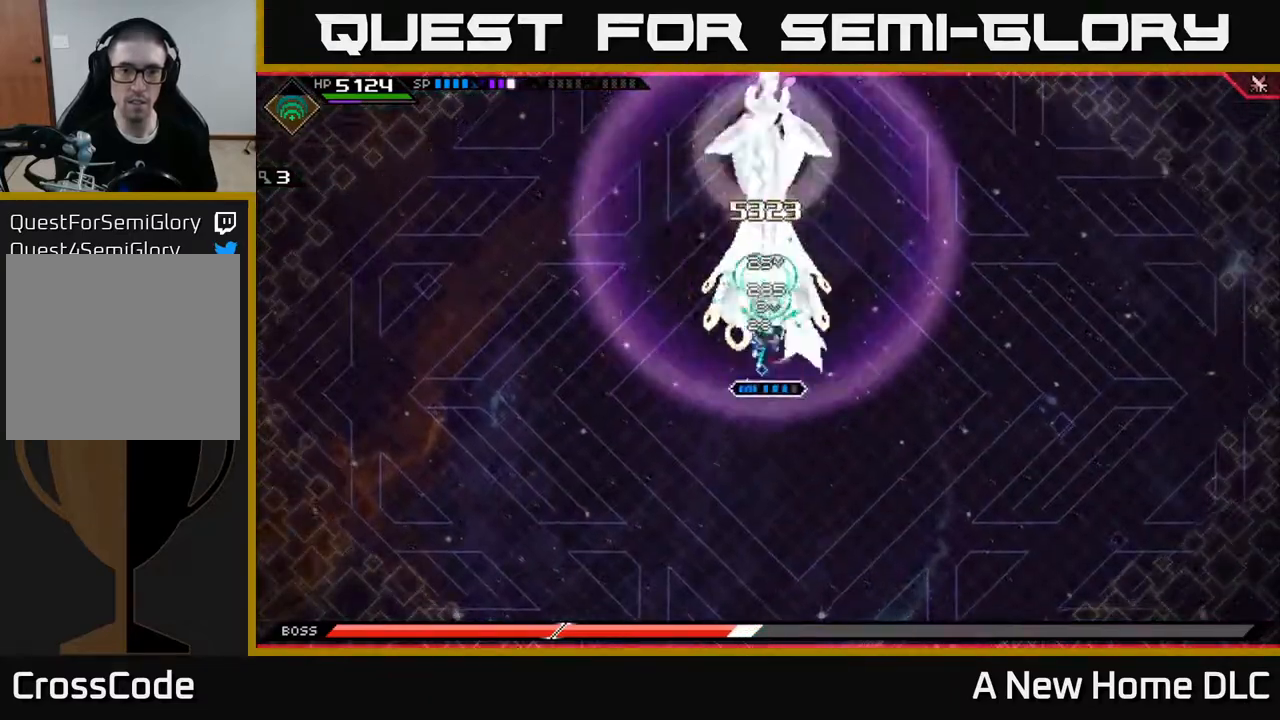
{"buttons": ["X"], "left_stick": "right", "right_stick": "center", "events": [[67, "X", "up"], [133, "X", "down"], [233, "X", "up"], [300, "X", "down"], [400, "X", "up"], [483, "X", "down"], [500, "left_stick", "right"]]}
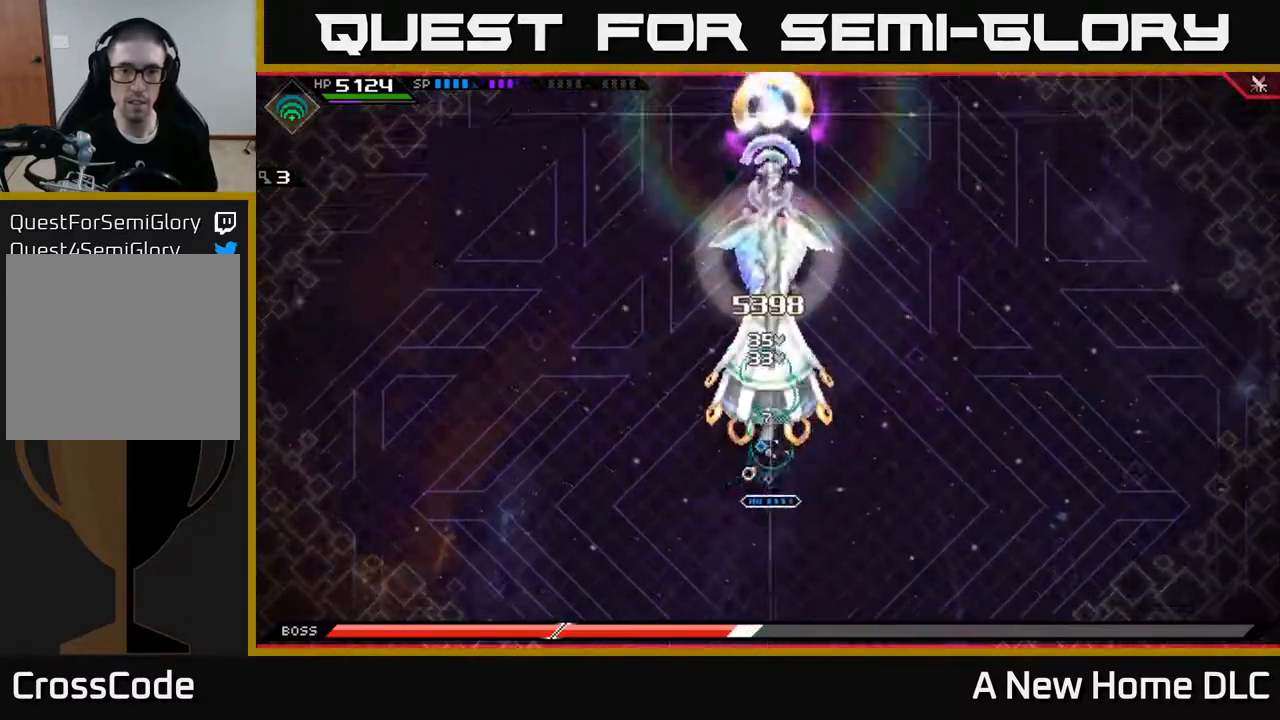
{"buttons": [], "left_stick": "right", "right_stick": "center", "events": [[67, "X", "up"], [83, "L1", "down"], [233, "L1", "up"], [367, "L1", "down"], [450, "L1", "up"]]}
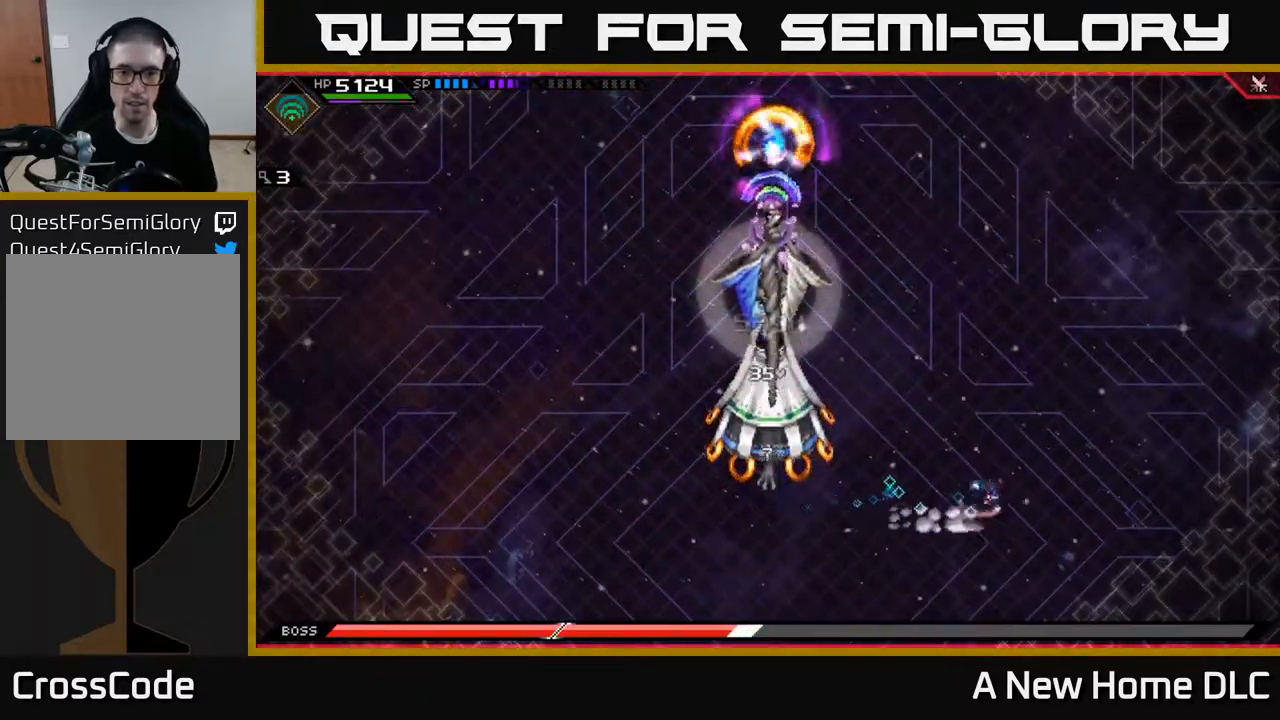
{"buttons": [], "left_stick": "center", "right_stick": "left", "events": [[100, "DPAD_LEFT", "down"], [183, "DPAD_LEFT", "up"], [367, "left_stick", "center"], [500, "right_stick", "left"]]}
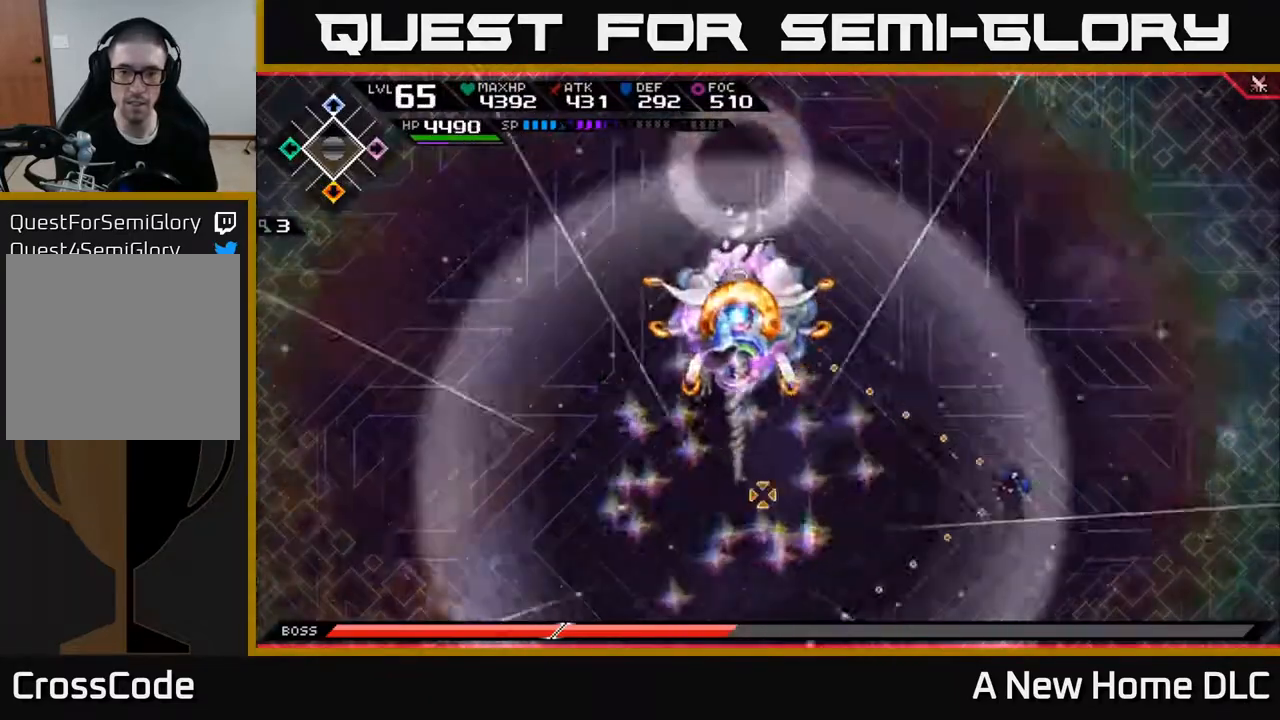
{"buttons": ["R1"], "left_stick": "center", "right_stick": "up-left", "events": [[400, "right_stick", "up-left"], [417, "R1", "down"]]}
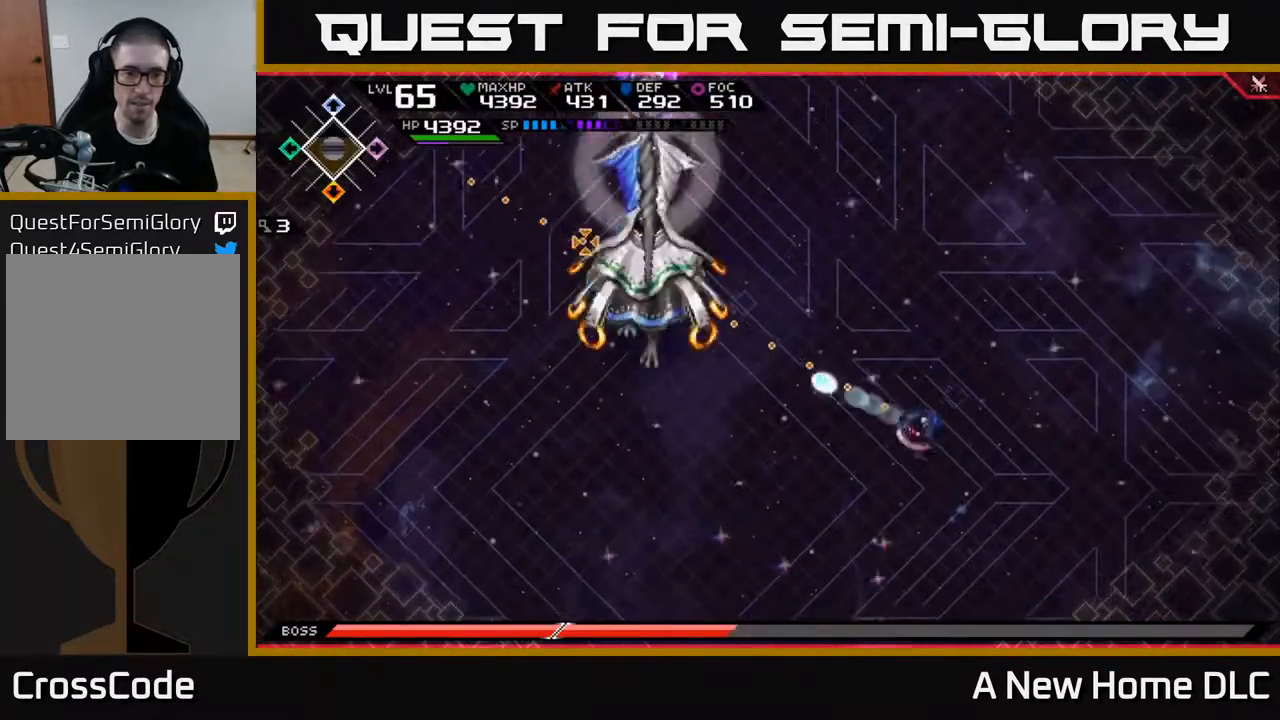
{"buttons": ["R1"], "left_stick": "center", "right_stick": "up-left", "events": []}
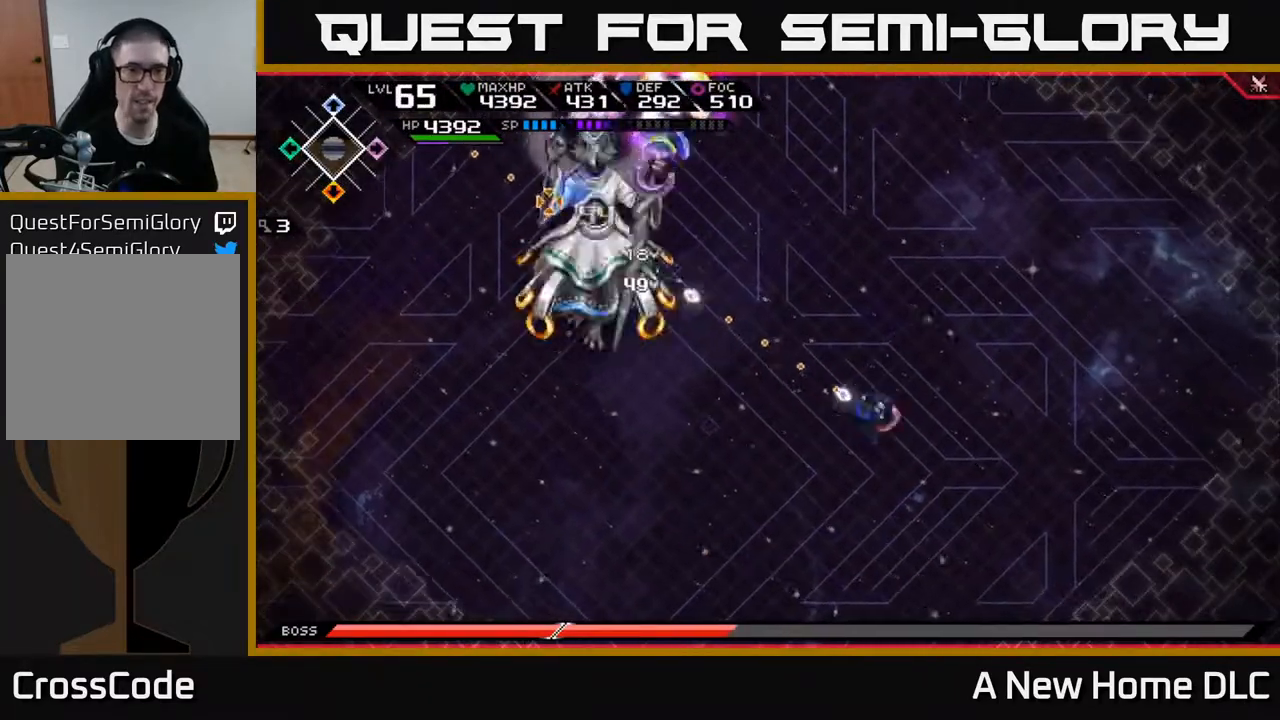
{"buttons": ["R1"], "left_stick": "center", "right_stick": "up-left", "events": []}
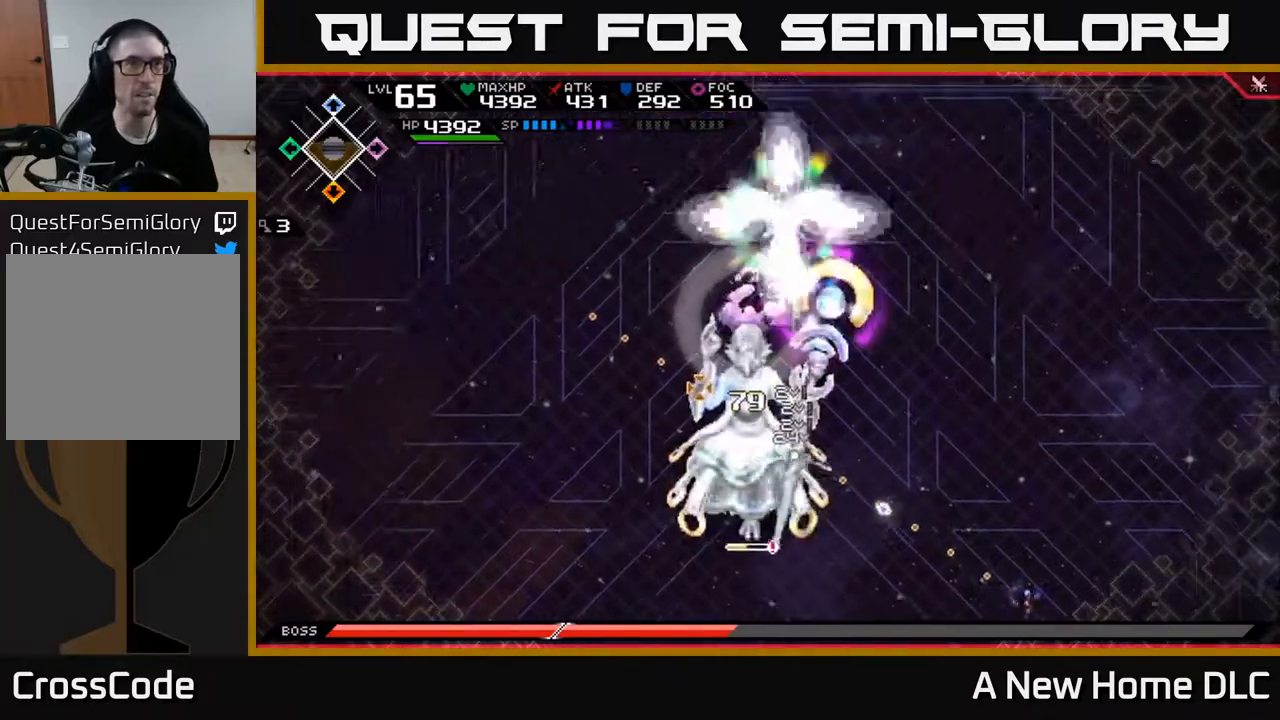
{"buttons": ["R1"], "left_stick": "center", "right_stick": "up-left", "events": []}
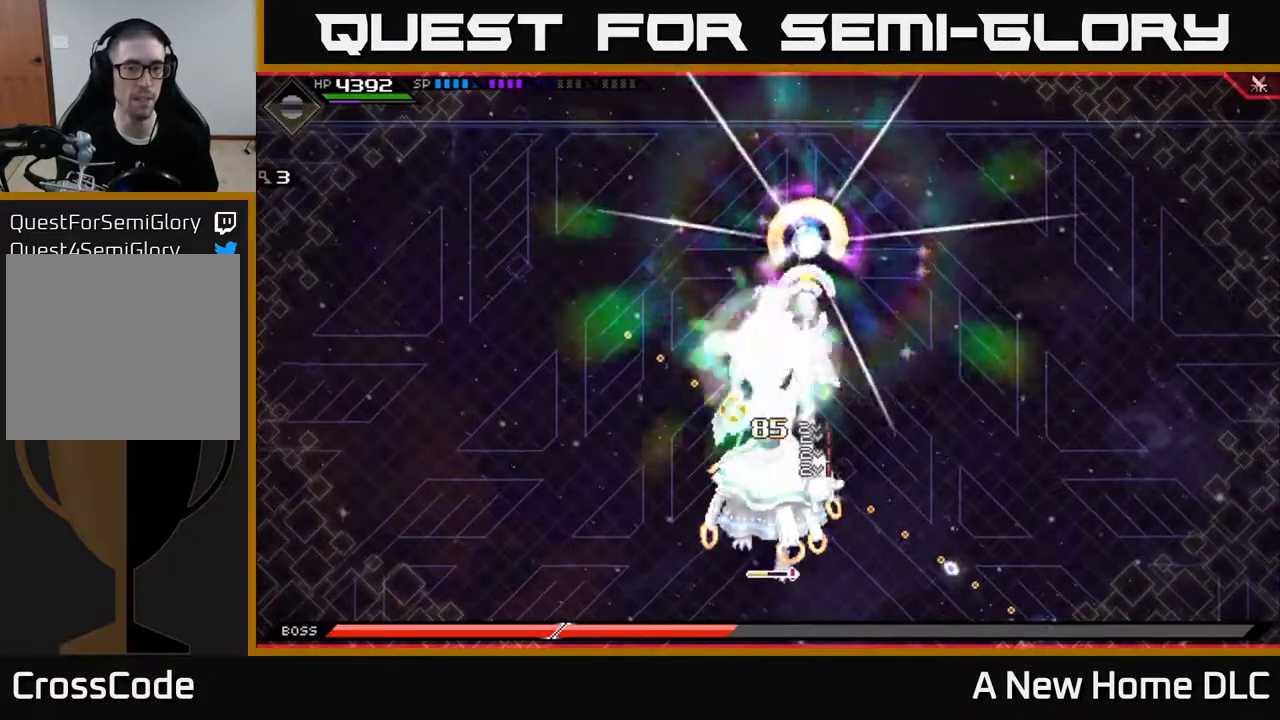
{"buttons": ["R1"], "left_stick": "center", "right_stick": "up-left", "events": []}
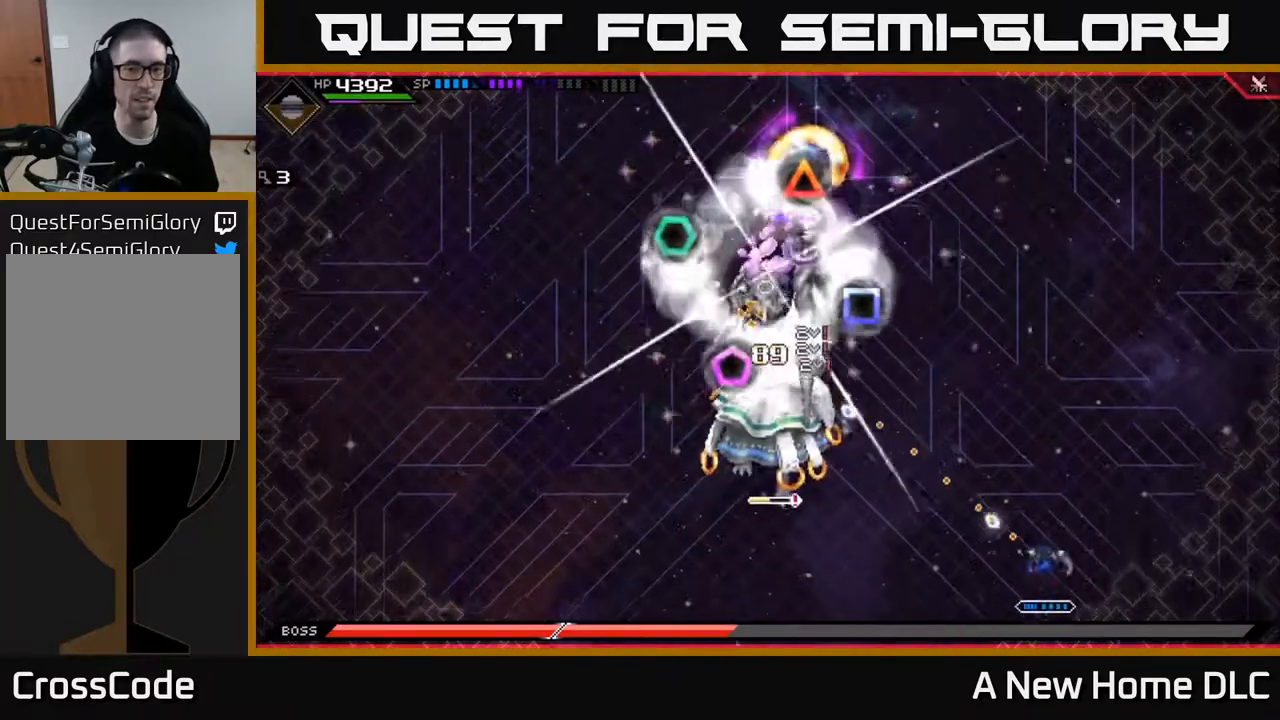
{"buttons": ["R1"], "left_stick": "center", "right_stick": "up-left", "events": []}
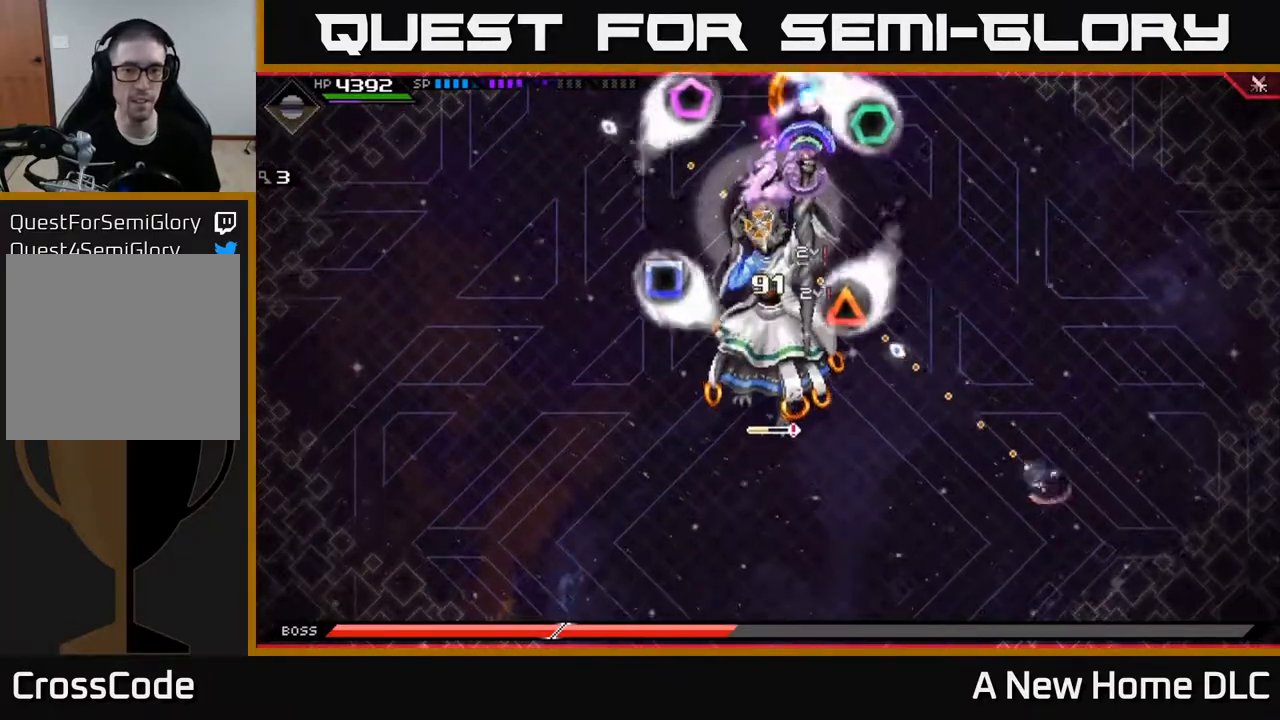
{"buttons": ["R1"], "left_stick": "center", "right_stick": "up-left", "events": []}
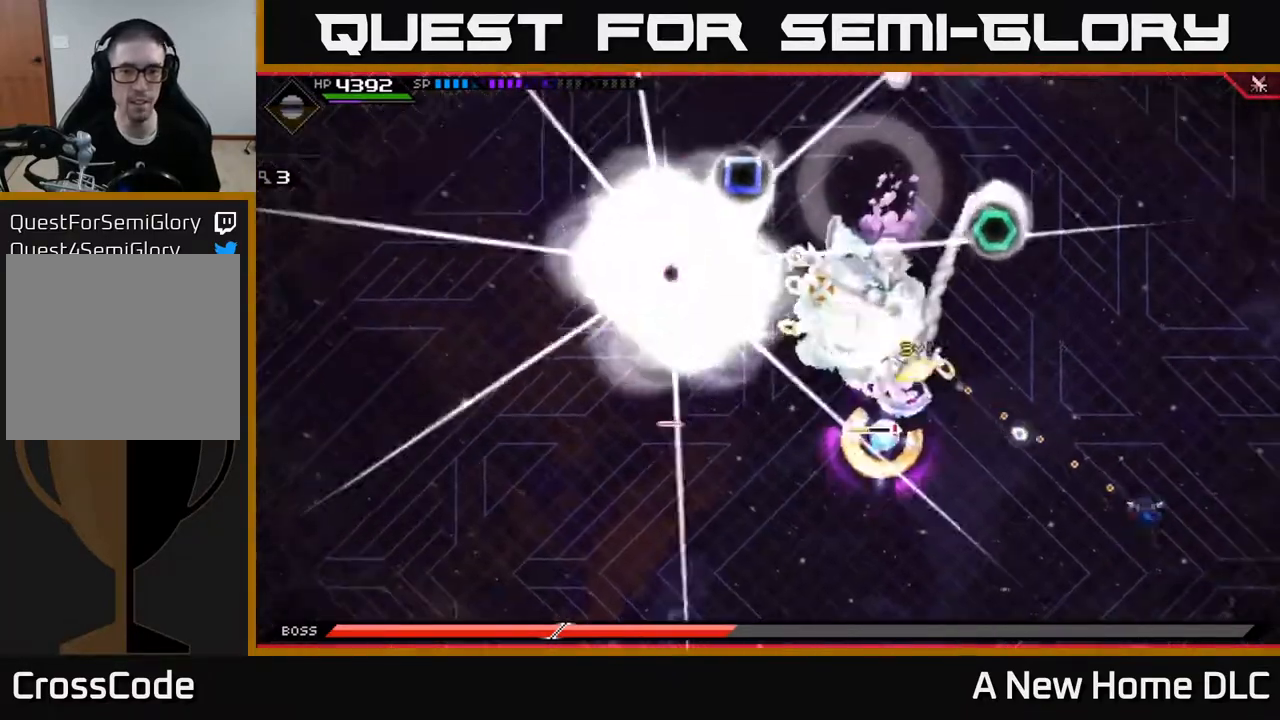
{"buttons": ["R1"], "left_stick": "center", "right_stick": "up-left", "events": []}
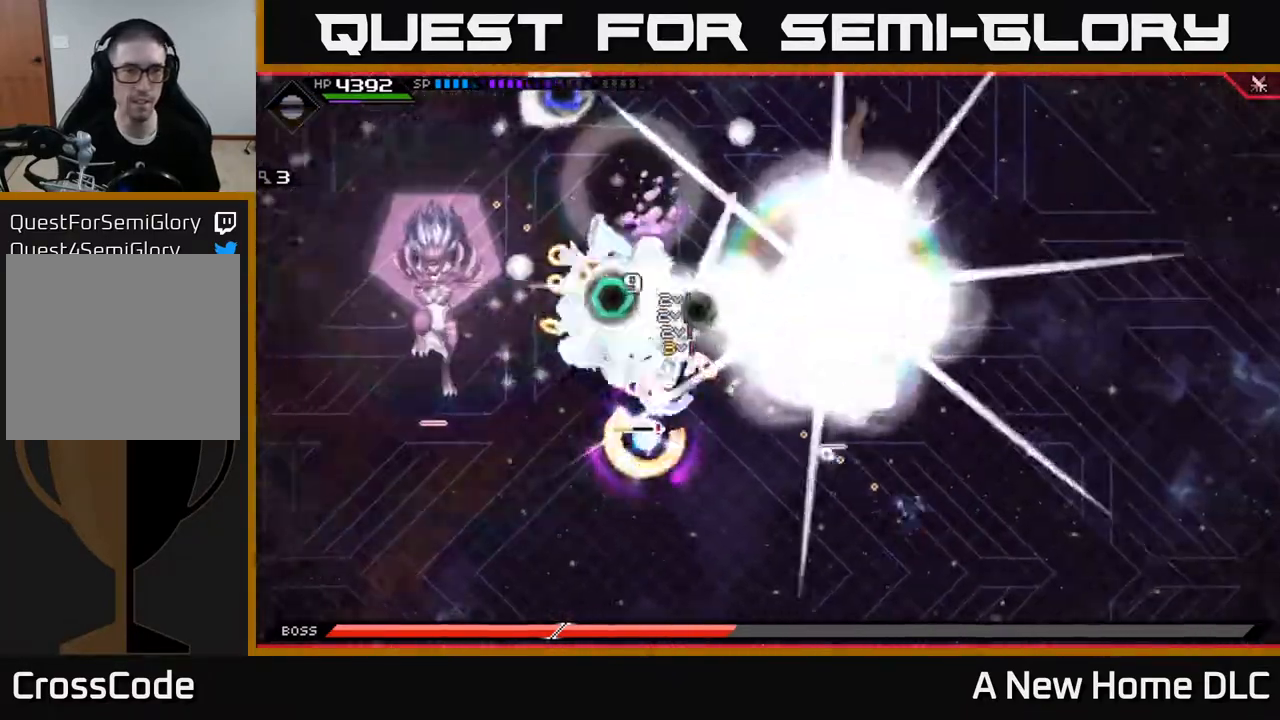
{"buttons": ["R1"], "left_stick": "center", "right_stick": "up-left", "events": []}